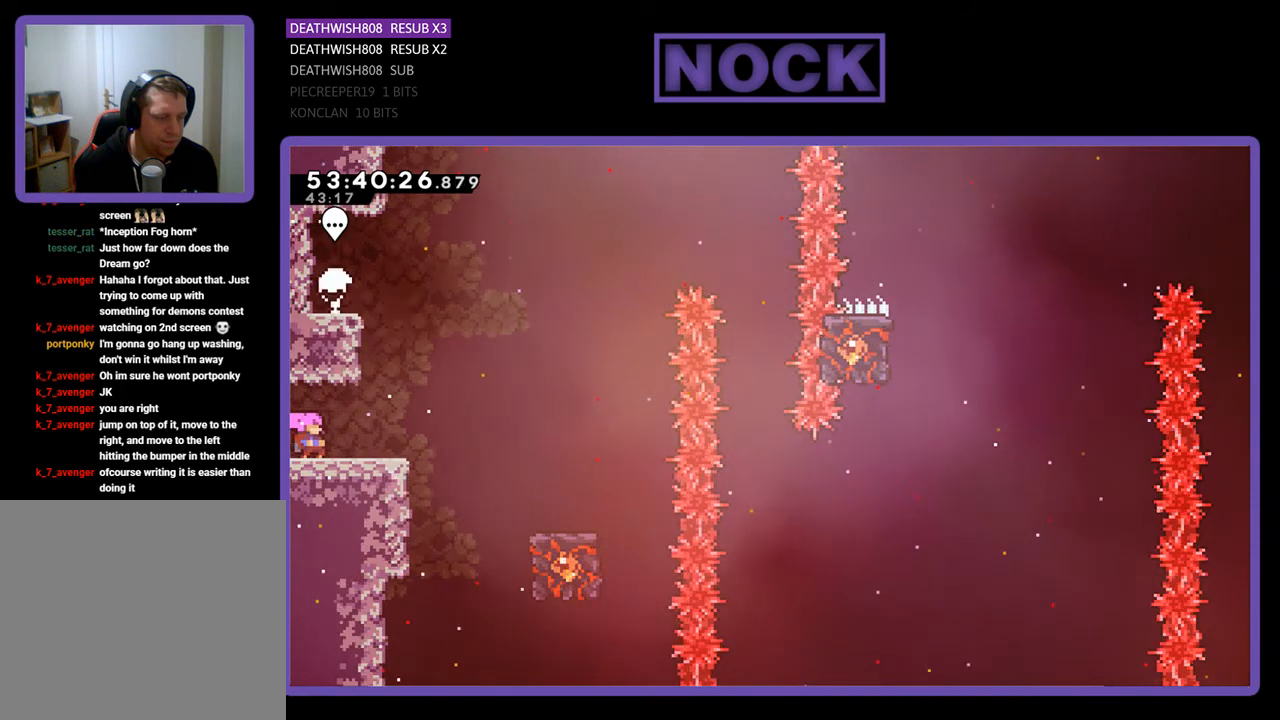
Gameplay with a controller (PlayStation layout); each line is a JSON object with the inputs held at the frame after it. "events" lists button and stick changes between this image and that frame as [ms after this image, input, new state], when the widget could be followed in between. Not read: left_stick.
{"buttons": ["R2", "DPAD_RIGHT"], "right_stick": "center", "events": [[367, "DPAD_RIGHT", "down"], [433, "R2", "down"]]}
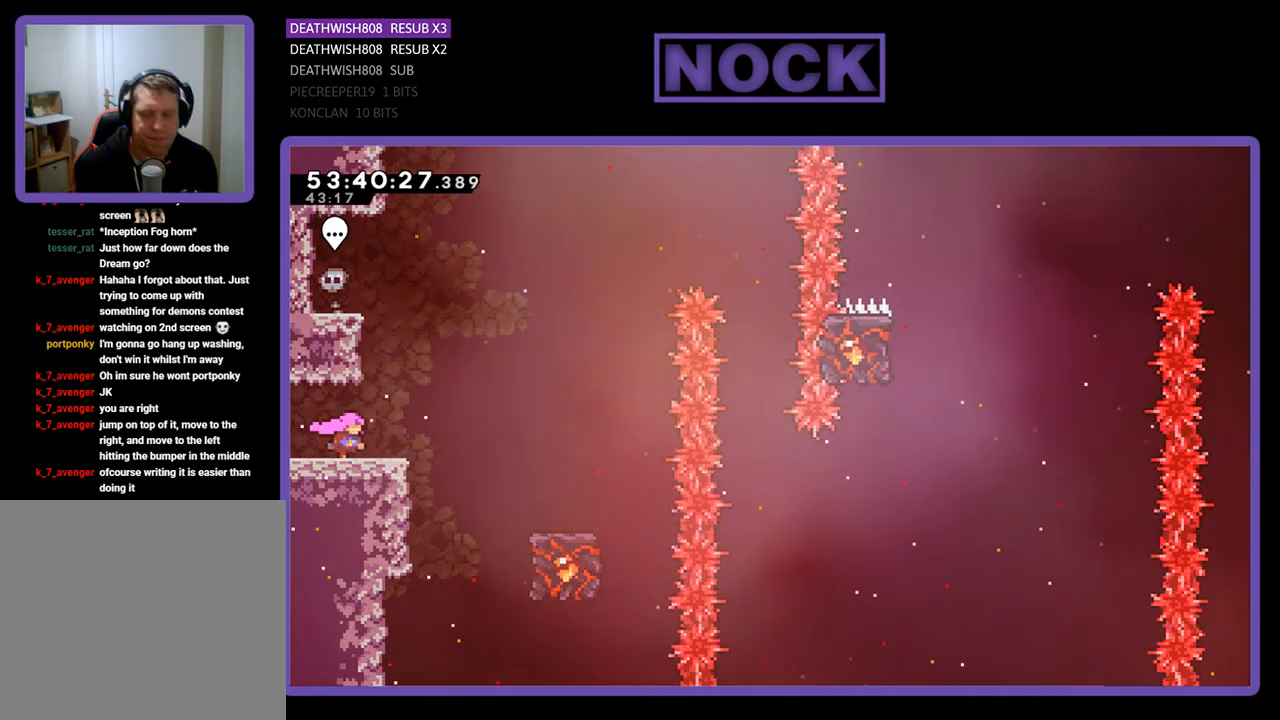
{"buttons": ["R2", "DPAD_RIGHT"], "right_stick": "center", "events": [[167, "CROSS", "down"], [467, "CROSS", "up"]]}
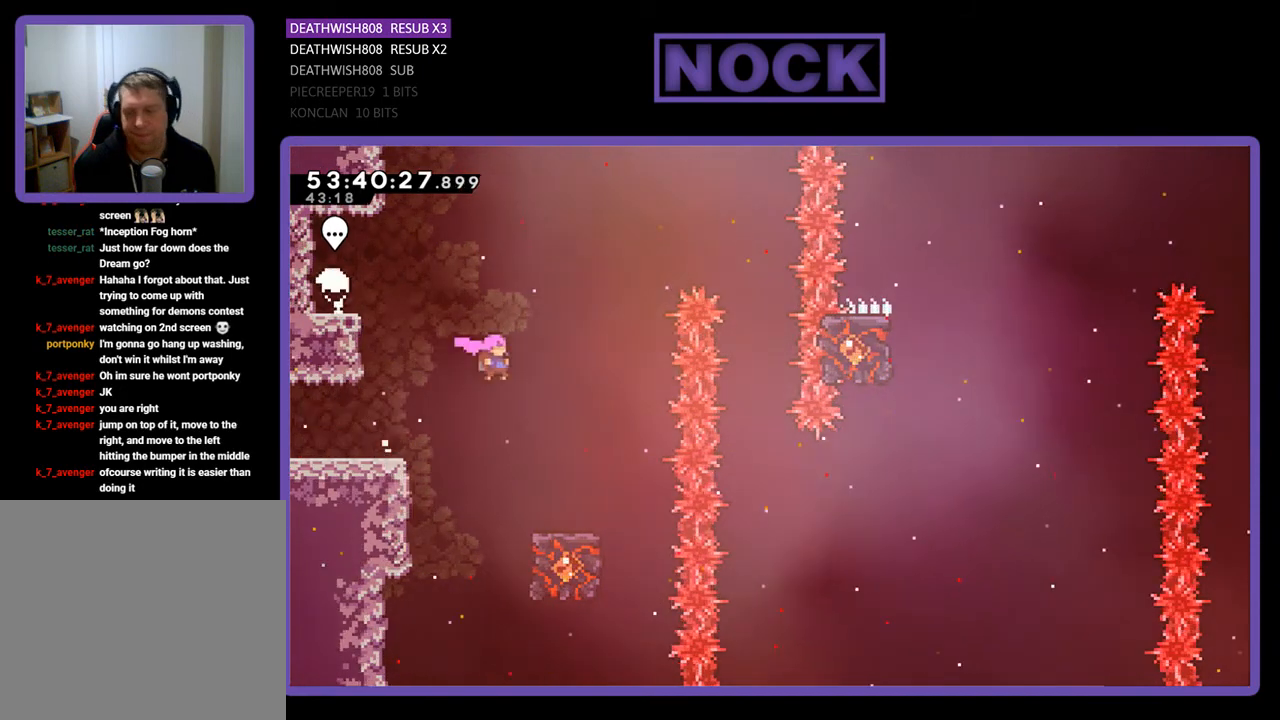
{"buttons": ["R2"], "right_stick": "center", "events": [[233, "DPAD_RIGHT", "up"]]}
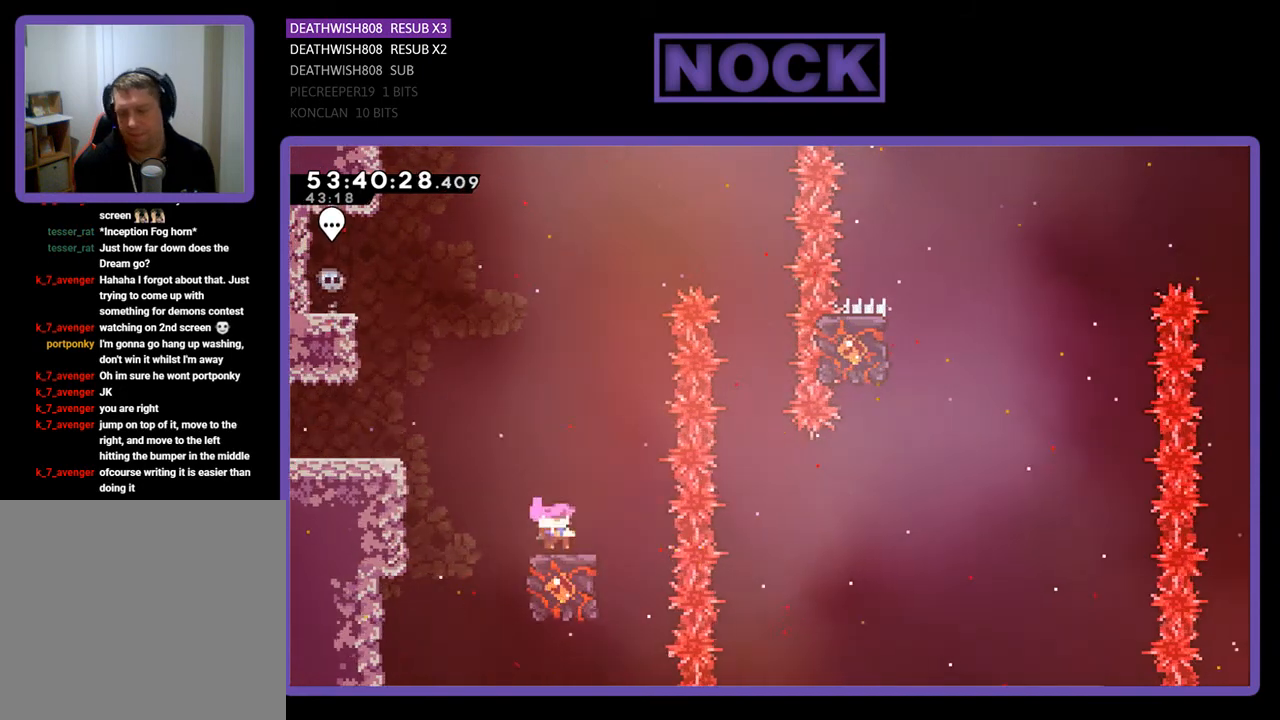
{"buttons": ["CROSS", "R2", "DPAD_RIGHT"], "right_stick": "center", "events": [[367, "DPAD_RIGHT", "down"], [400, "CROSS", "down"]]}
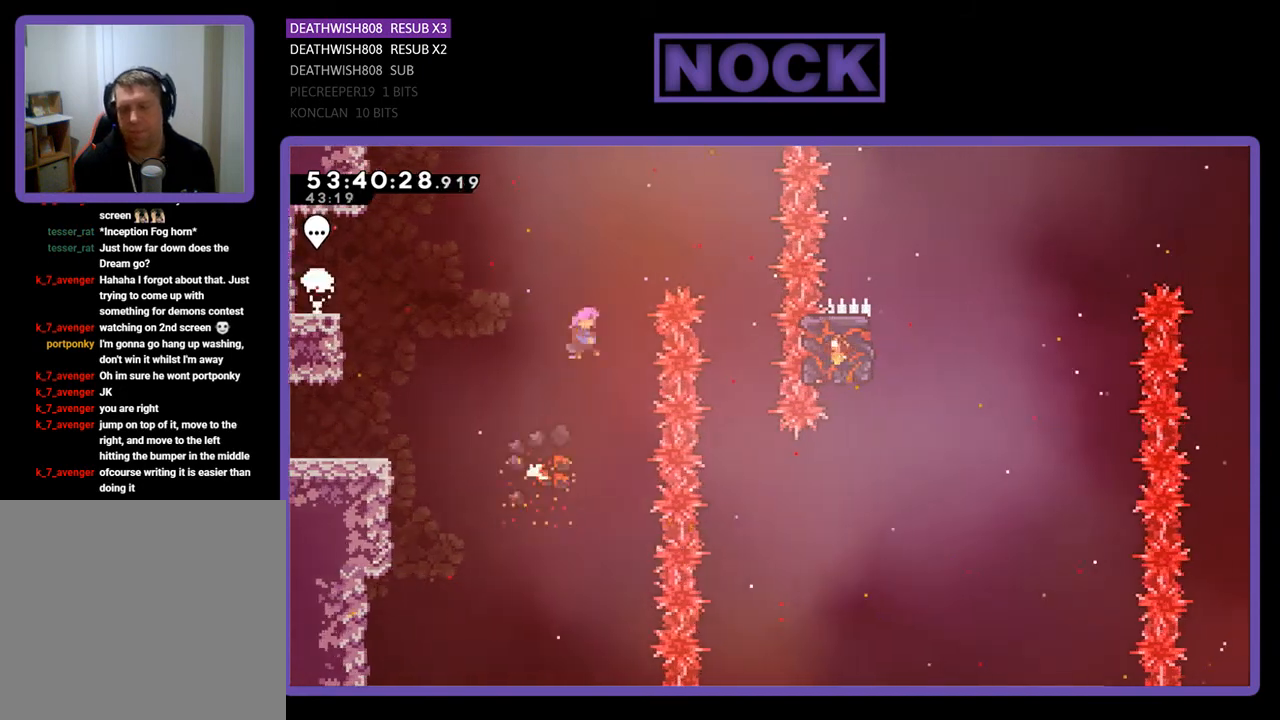
{"buttons": ["R2", "DPAD_RIGHT"], "right_stick": "center", "events": [[500, "CROSS", "up"]]}
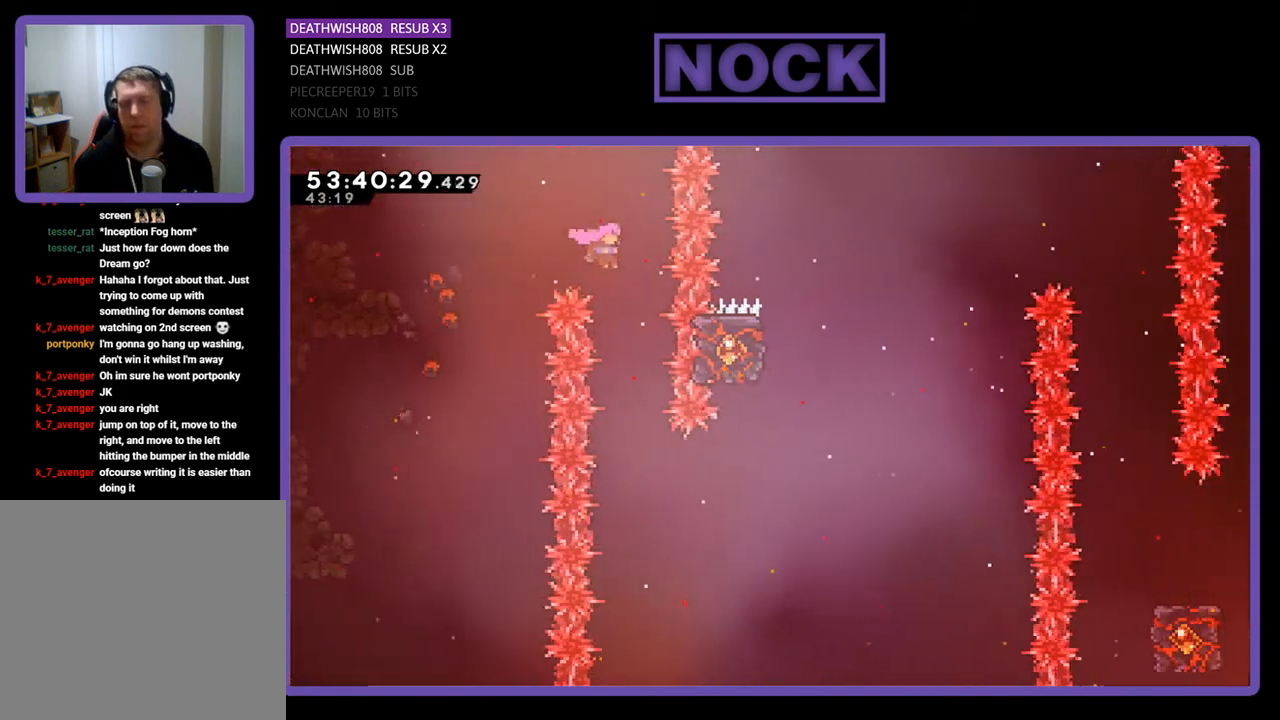
{"buttons": ["CIRCLE", "R2", "DPAD_RIGHT"], "right_stick": "center", "events": [[33, "DPAD_RIGHT", "up"], [367, "DPAD_RIGHT", "down"], [500, "CIRCLE", "down"]]}
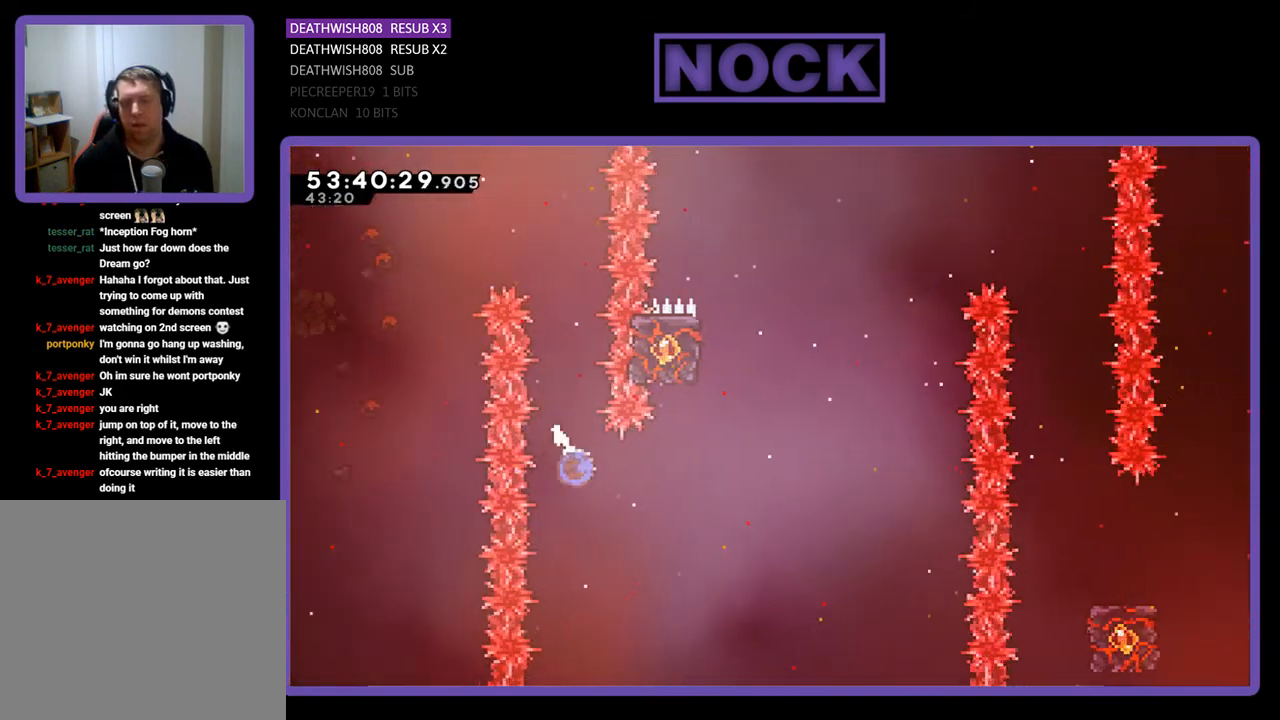
{"buttons": ["CIRCLE", "R2", "DPAD_UP", "DPAD_LEFT"], "right_stick": "center", "events": [[233, "CIRCLE", "up"], [233, "DPAD_UP", "down"], [267, "DPAD_RIGHT", "up"], [300, "CIRCLE", "down"], [467, "DPAD_LEFT", "down"]]}
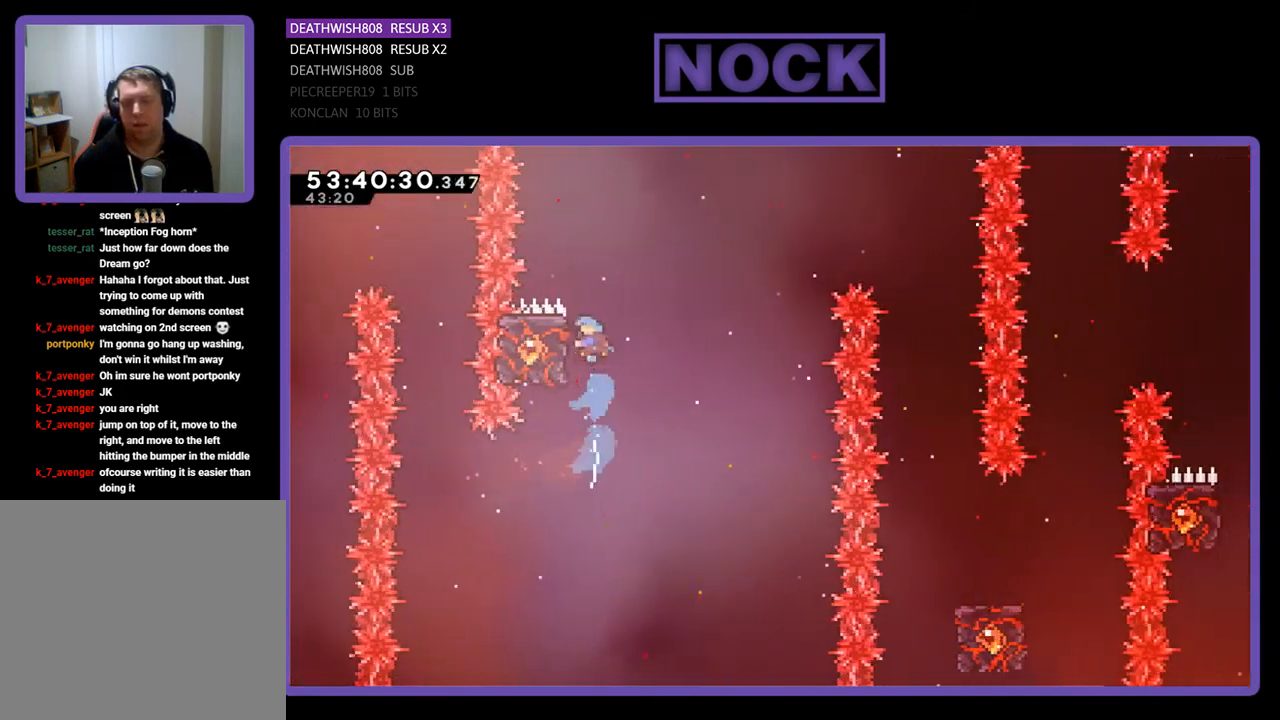
{"buttons": ["R2"], "right_stick": "center", "events": [[167, "CIRCLE", "up"], [300, "DPAD_UP", "up"], [333, "DPAD_LEFT", "up"]]}
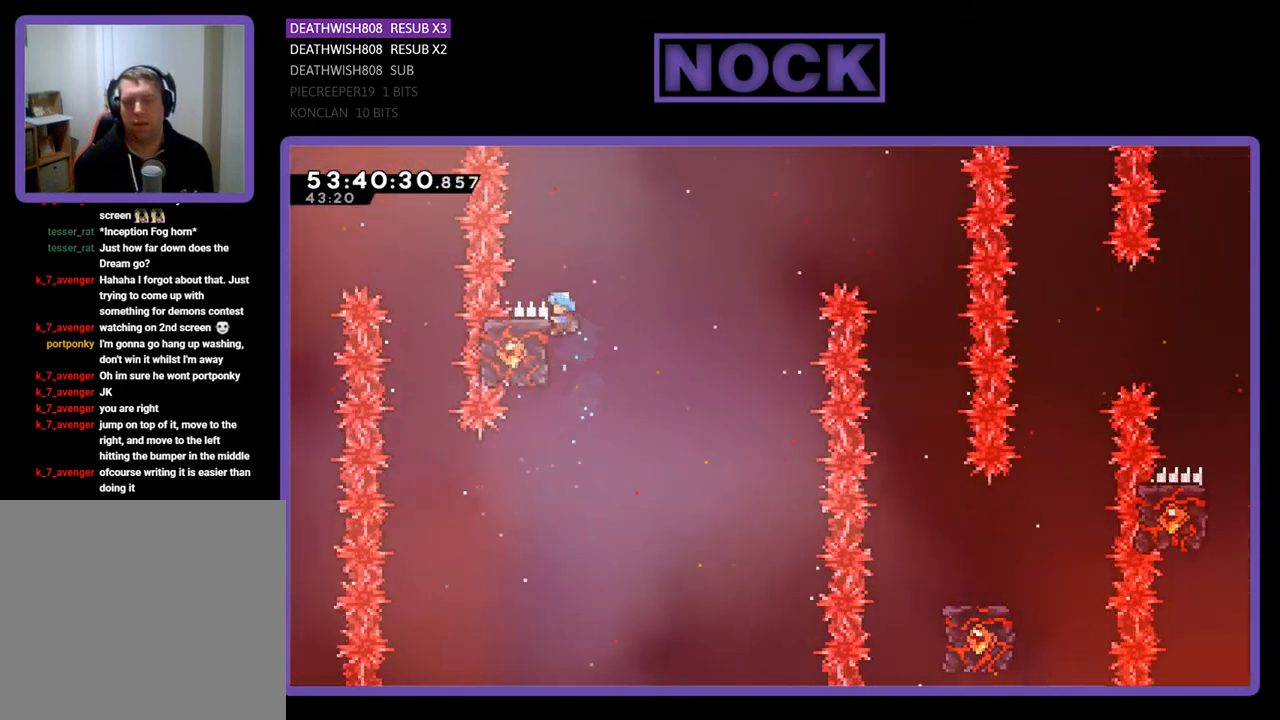
{"buttons": ["R2", "DPAD_UP", "DPAD_LEFT"], "right_stick": "center", "events": [[100, "DPAD_RIGHT", "down"], [233, "CROSS", "down"], [367, "DPAD_UP", "down"], [433, "CROSS", "up"], [433, "DPAD_RIGHT", "up"], [467, "DPAD_LEFT", "down"]]}
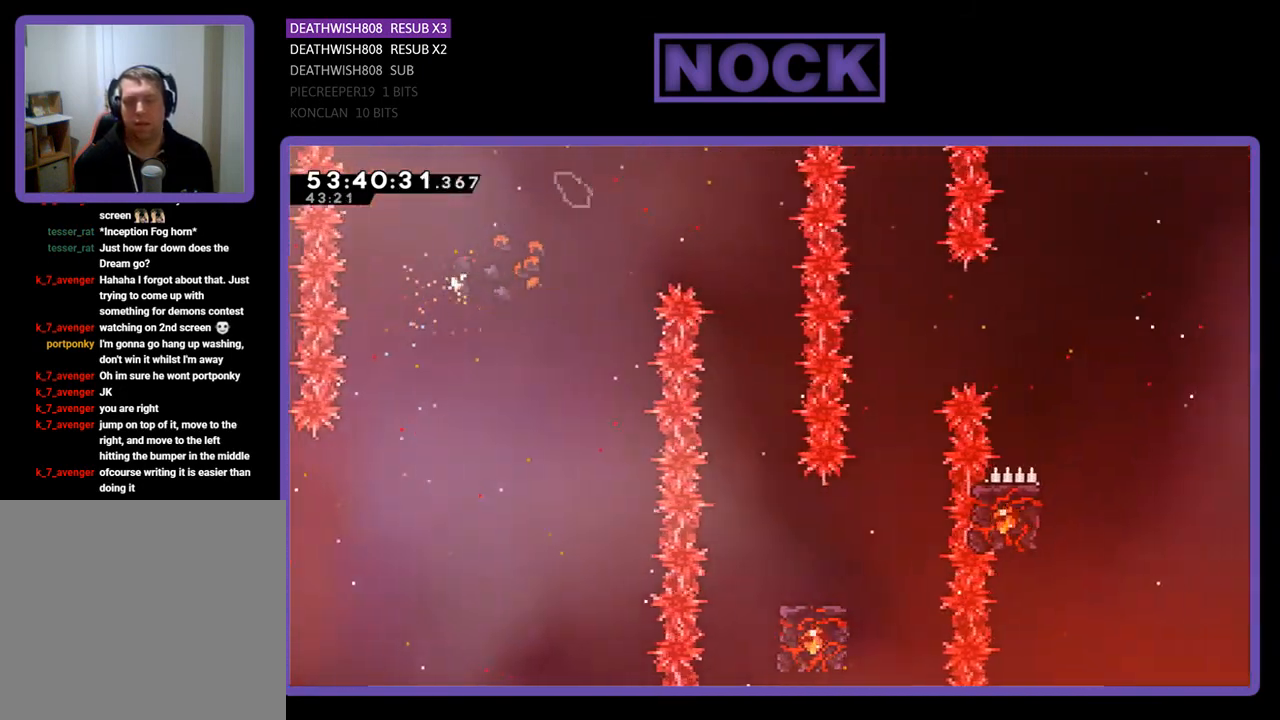
{"buttons": ["R2"], "right_stick": "center", "events": [[167, "DPAD_LEFT", "up"], [167, "DPAD_UP", "up"], [267, "DPAD_RIGHT", "down"], [467, "DPAD_RIGHT", "up"]]}
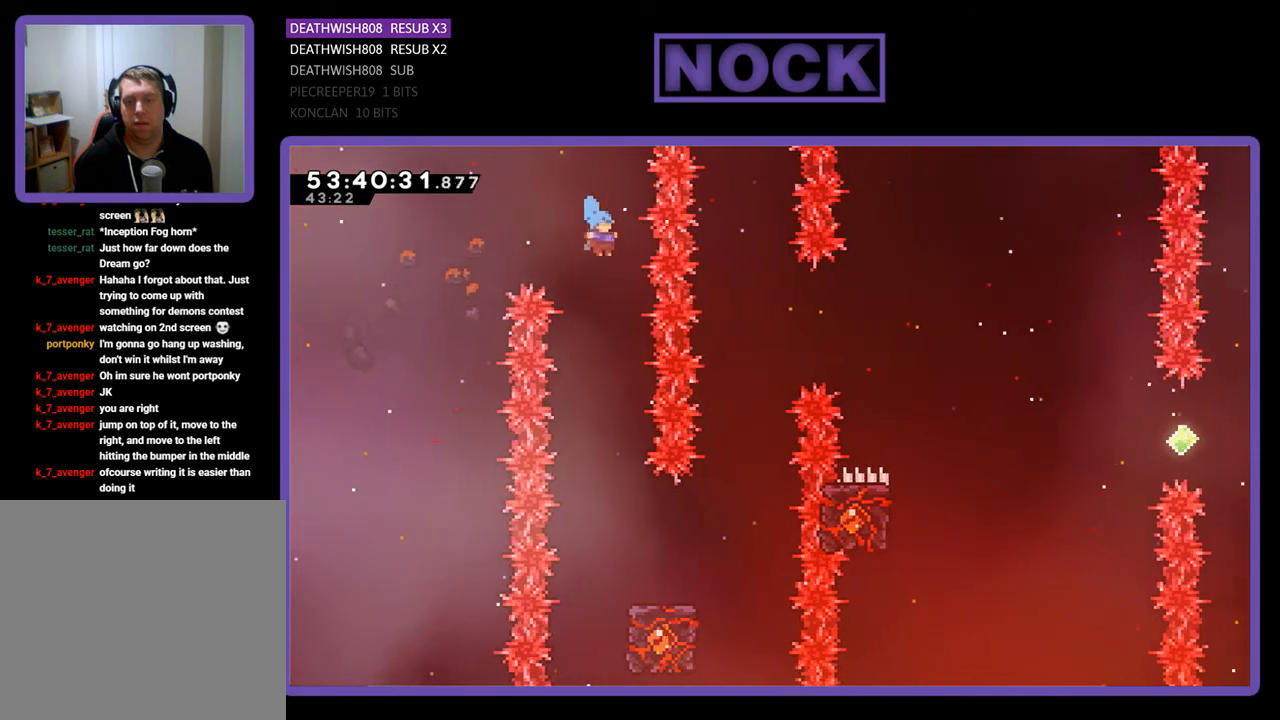
{"buttons": ["R2", "DPAD_RIGHT"], "right_stick": "center", "events": [[367, "DPAD_RIGHT", "down"]]}
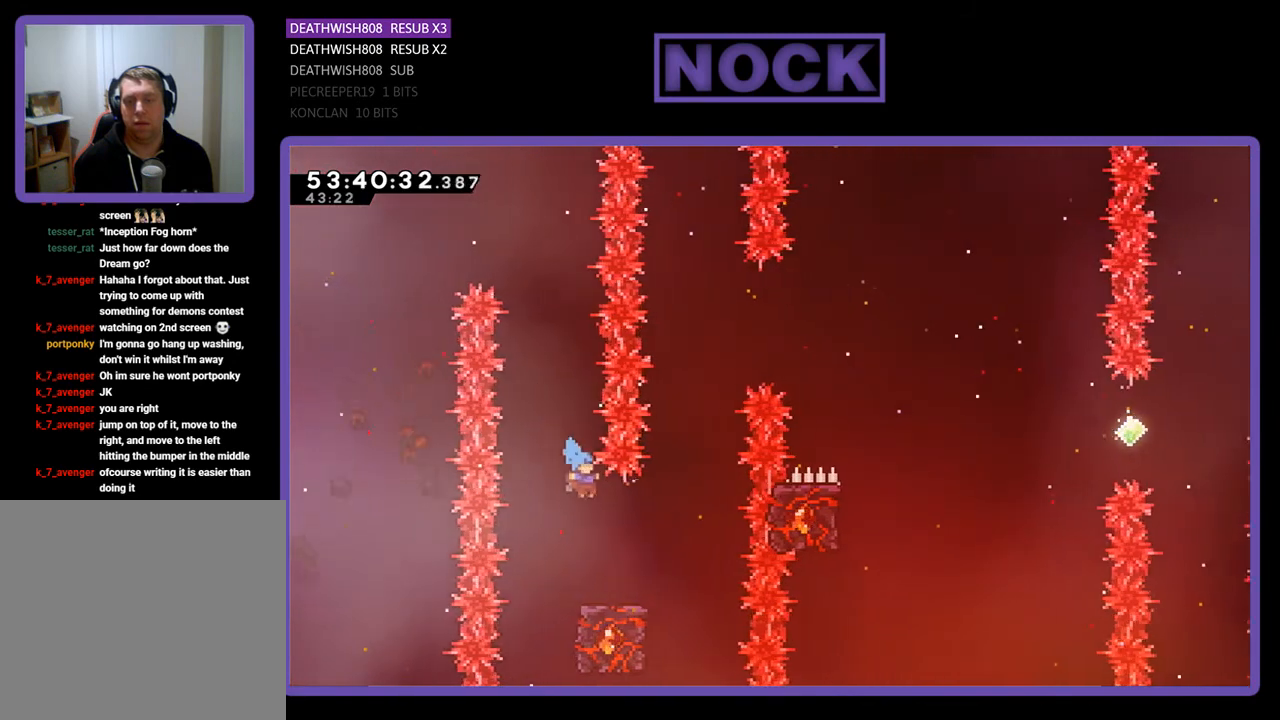
{"buttons": ["R2"], "right_stick": "center", "events": [[233, "DPAD_RIGHT", "up"]]}
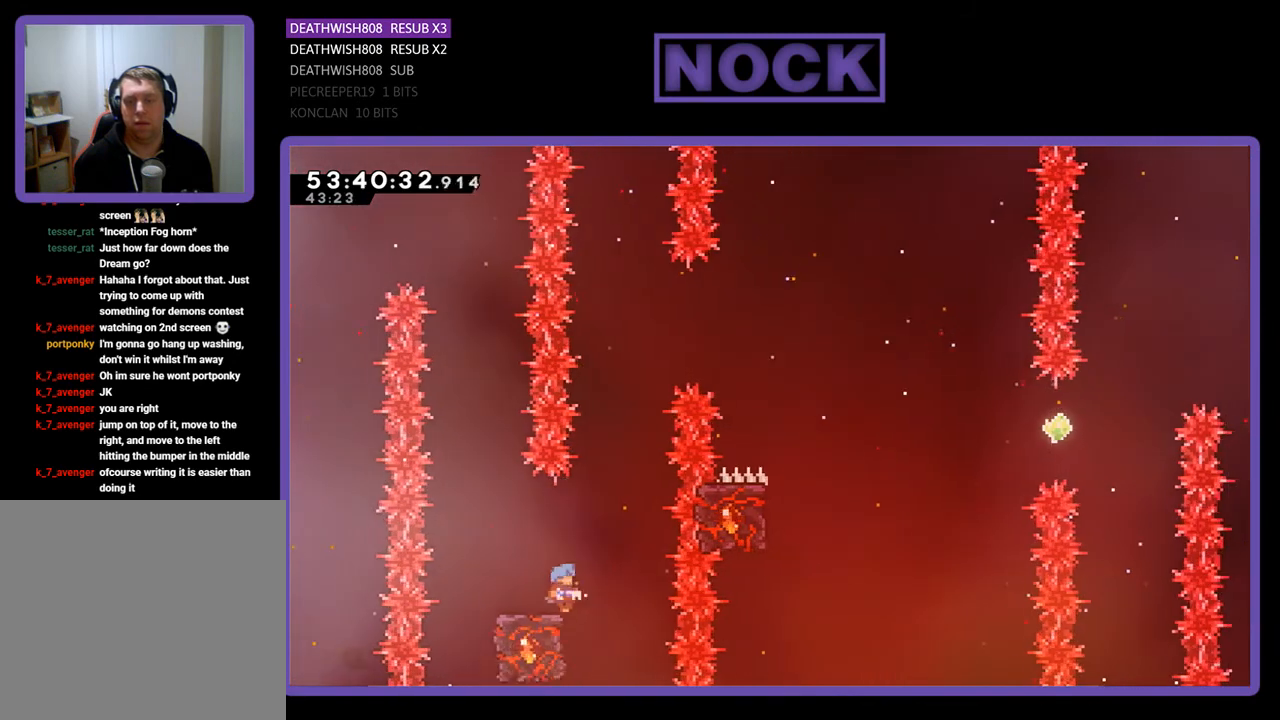
{"buttons": ["CROSS", "R2", "DPAD_RIGHT"], "right_stick": "center", "events": [[233, "CROSS", "down"], [233, "DPAD_UP", "down"], [333, "DPAD_RIGHT", "down"], [500, "DPAD_UP", "up"]]}
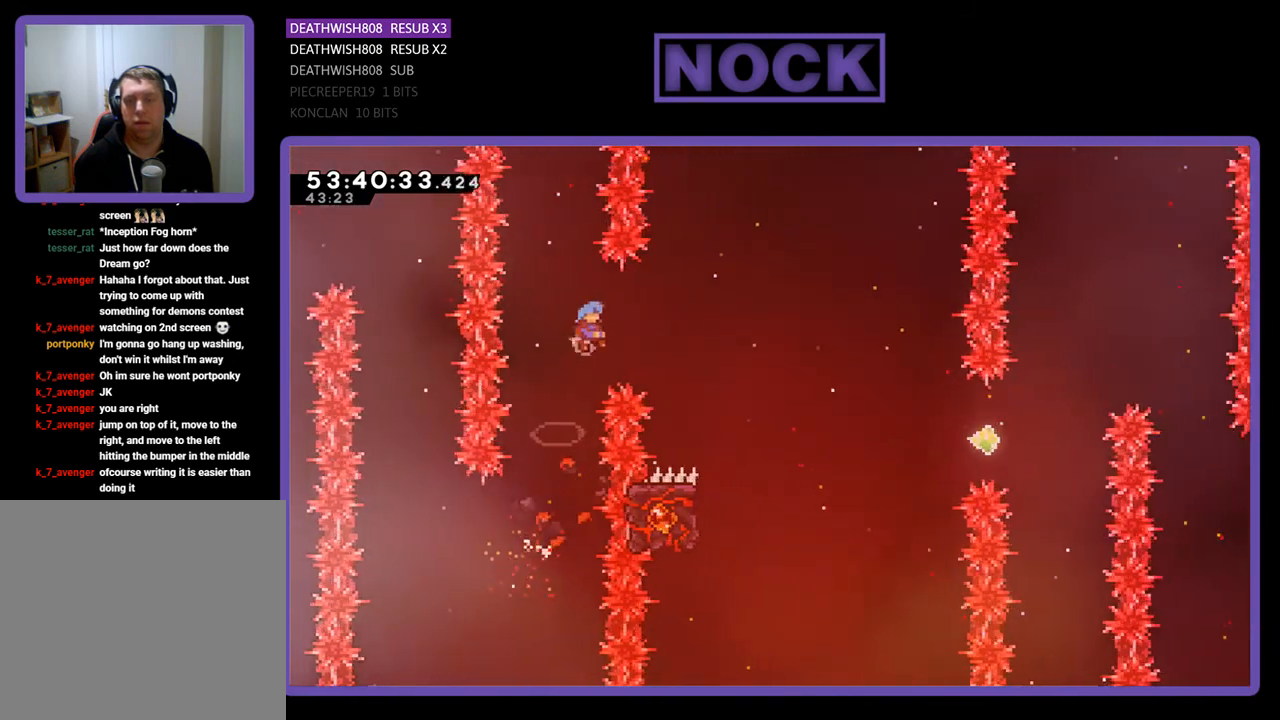
{"buttons": ["R2"], "right_stick": "center", "events": [[400, "CROSS", "up"], [433, "DPAD_RIGHT", "up"]]}
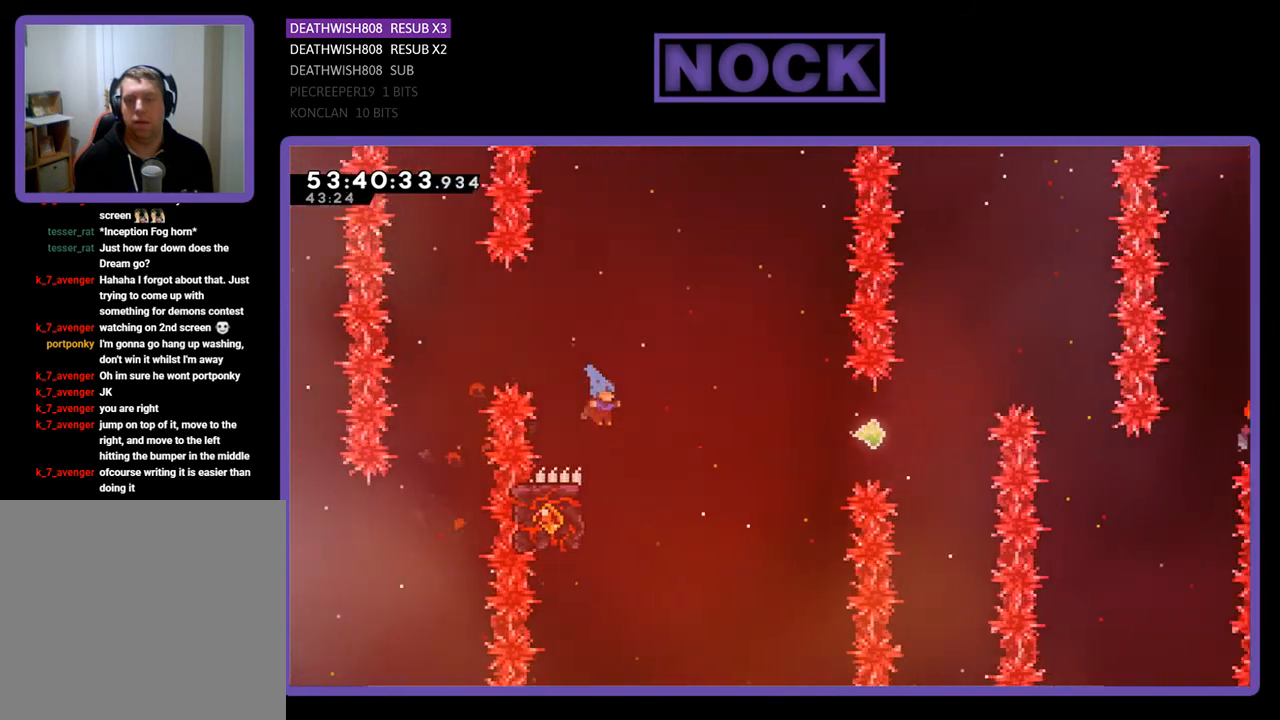
{"buttons": ["R2"], "right_stick": "center", "events": [[233, "DPAD_LEFT", "down"], [467, "DPAD_LEFT", "up"]]}
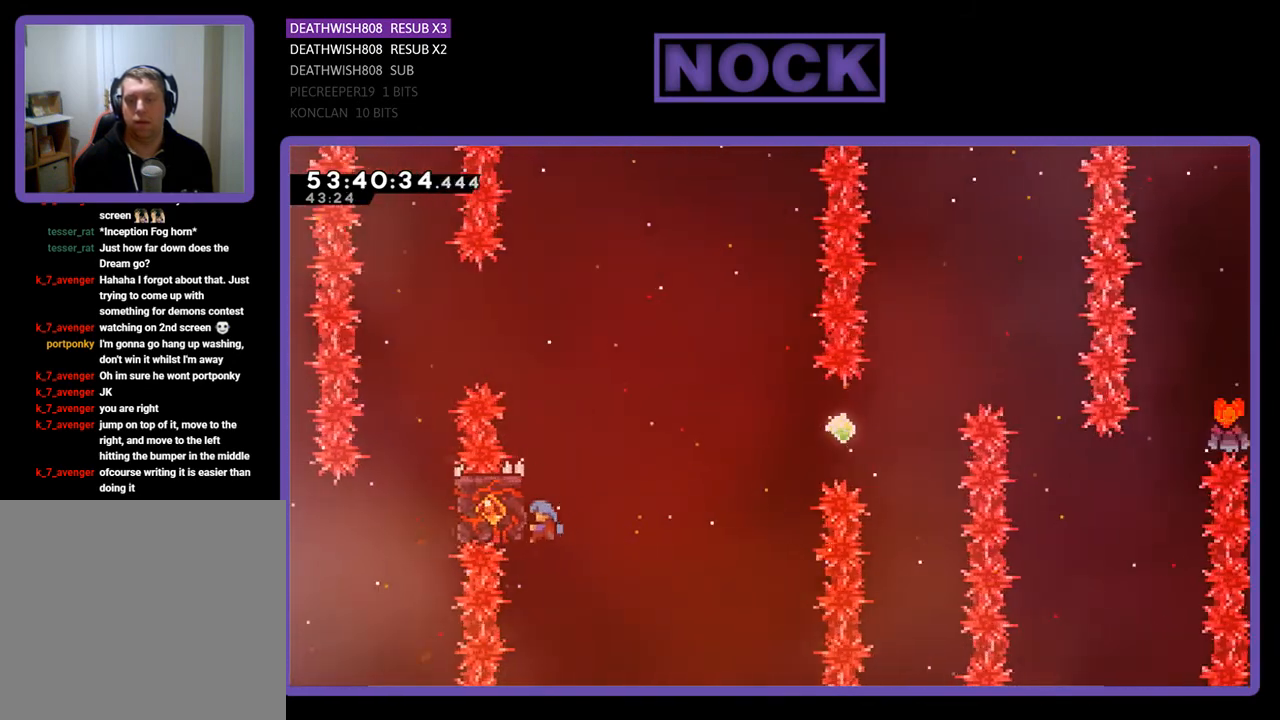
{"buttons": ["CROSS", "R2", "DPAD_UP", "DPAD_RIGHT"], "right_stick": "center", "events": [[33, "DPAD_RIGHT", "down"], [33, "DPAD_UP", "down"], [333, "CROSS", "down"]]}
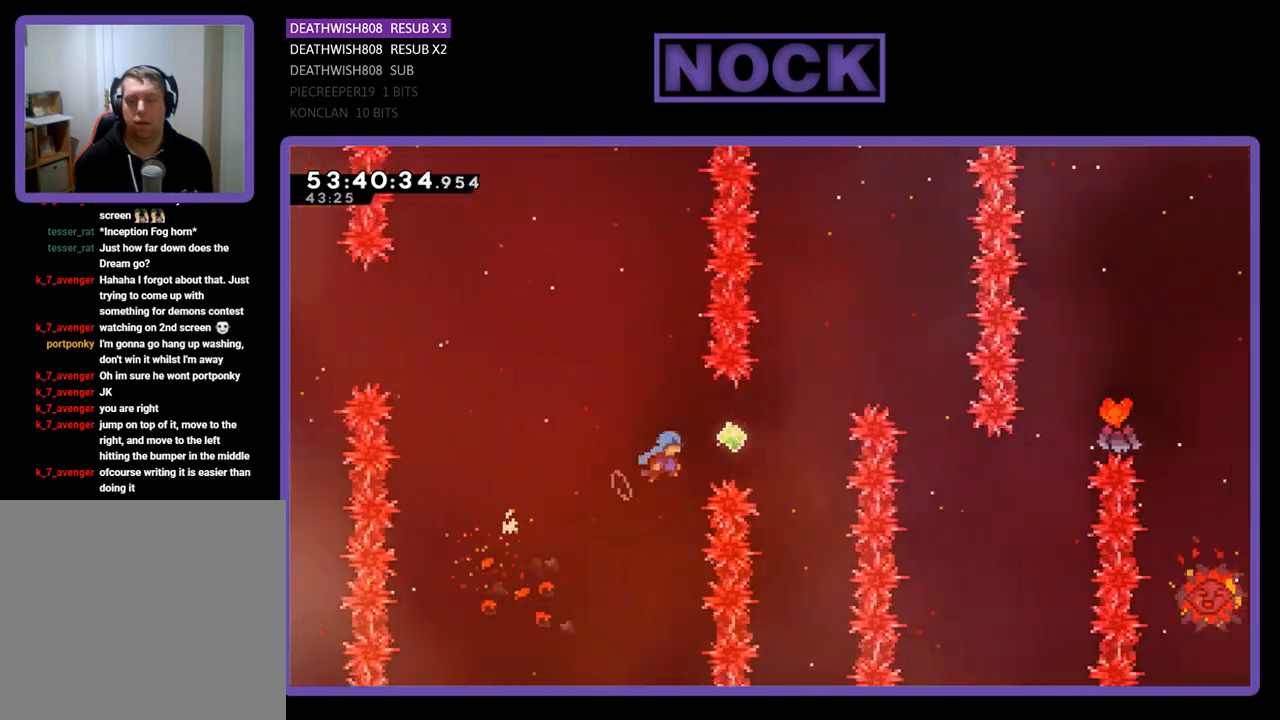
{"buttons": ["CIRCLE", "R2", "DPAD_UP", "DPAD_RIGHT"], "right_stick": "center", "events": [[200, "CROSS", "up"], [267, "CIRCLE", "down"]]}
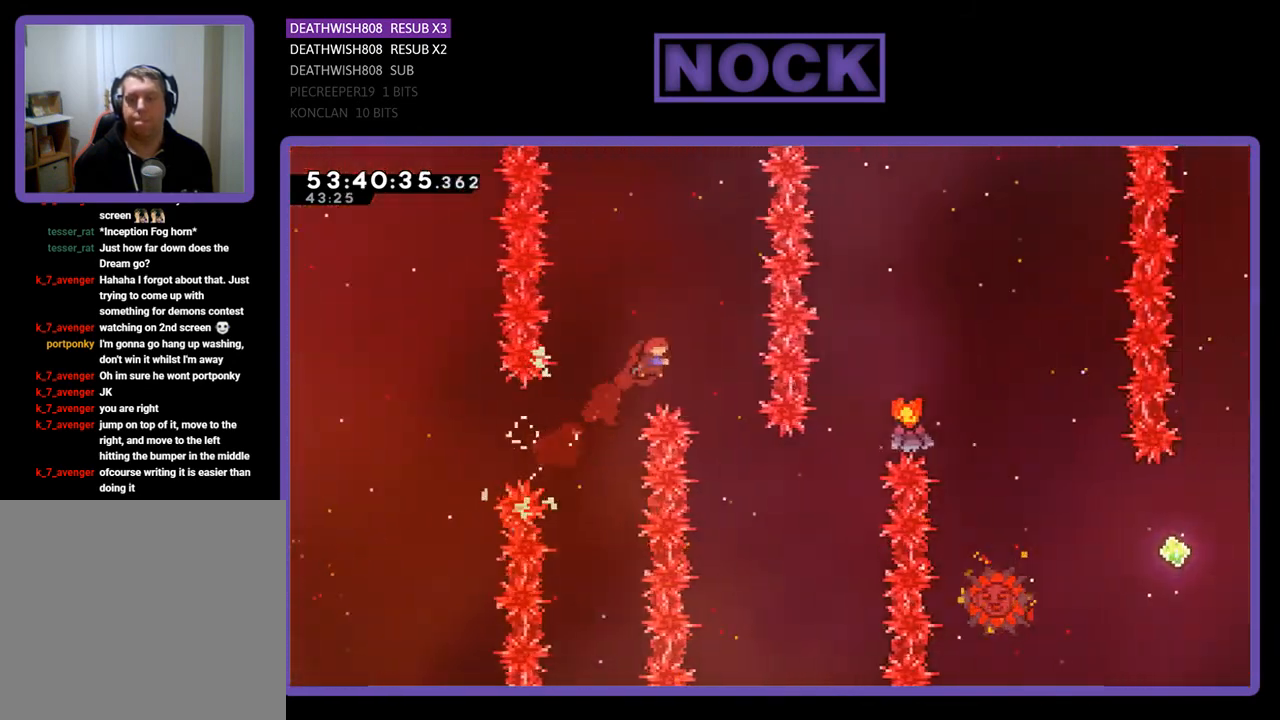
{"buttons": ["R2", "DPAD_UP", "DPAD_RIGHT"], "right_stick": "center", "events": [[33, "CIRCLE", "up"], [200, "DPAD_RIGHT", "up"], [233, "DPAD_UP", "up"], [400, "DPAD_RIGHT", "down"], [433, "DPAD_UP", "down"]]}